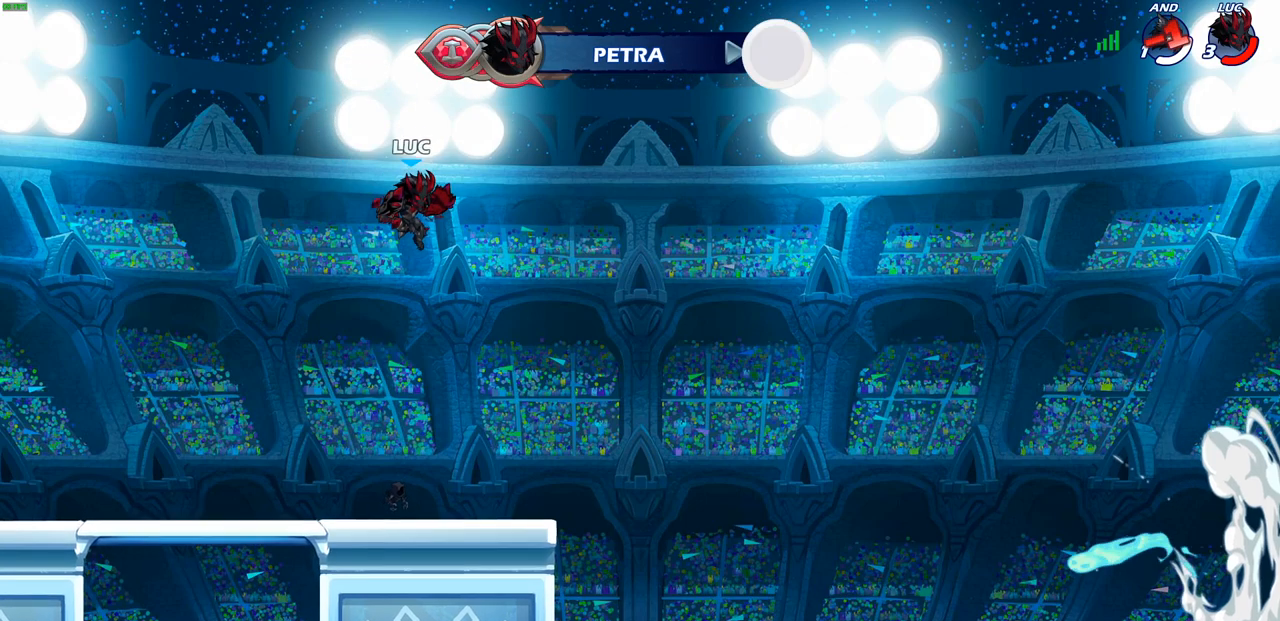
Gameplay with a controller (PlayStation layout); each line is a JSON object with the inputs held at the frame after it. "events" lists button and stick changes between this image and that frame as [ms after this image, input, new state], when the widget could be followed in between.
{"buttons": [], "left_stick": "center", "right_stick": "center", "events": []}
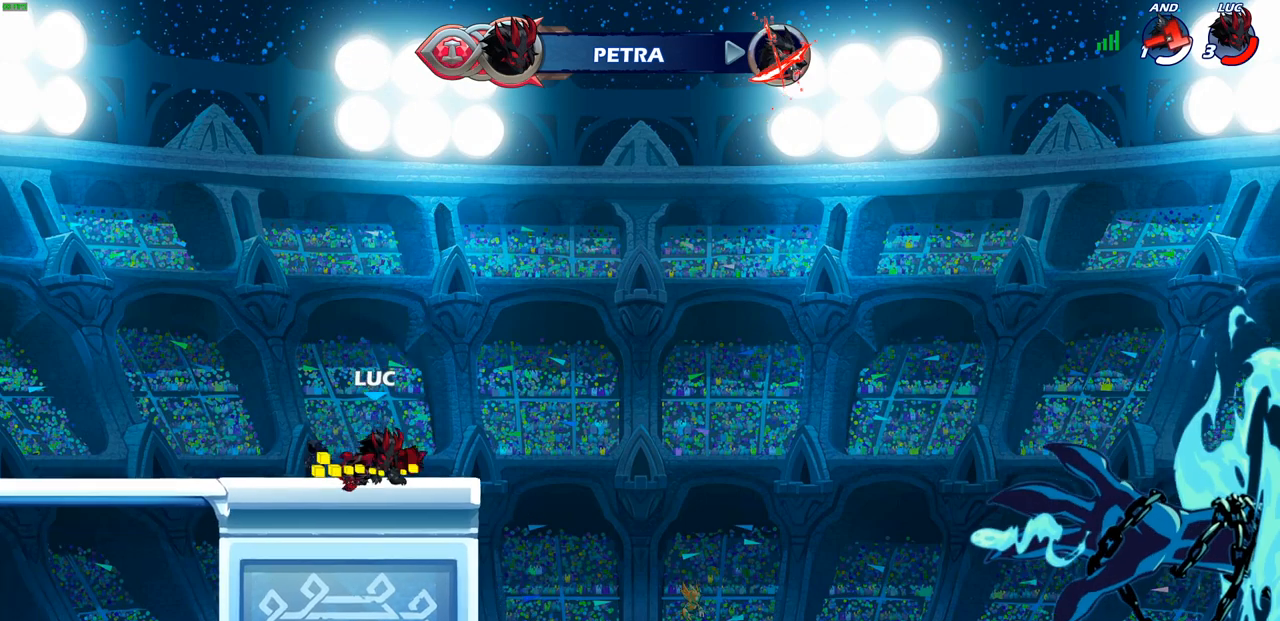
{"buttons": [], "left_stick": "center", "right_stick": "center", "events": []}
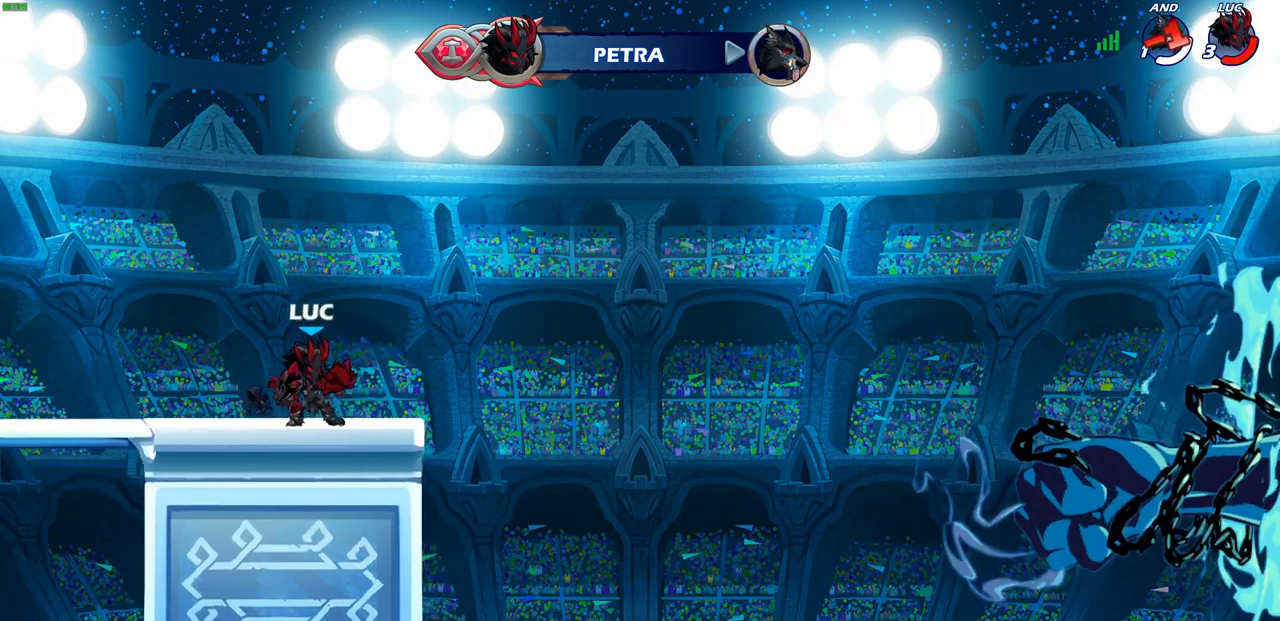
{"buttons": [], "left_stick": "left", "right_stick": "center", "events": [[400, "left_stick", "left"]]}
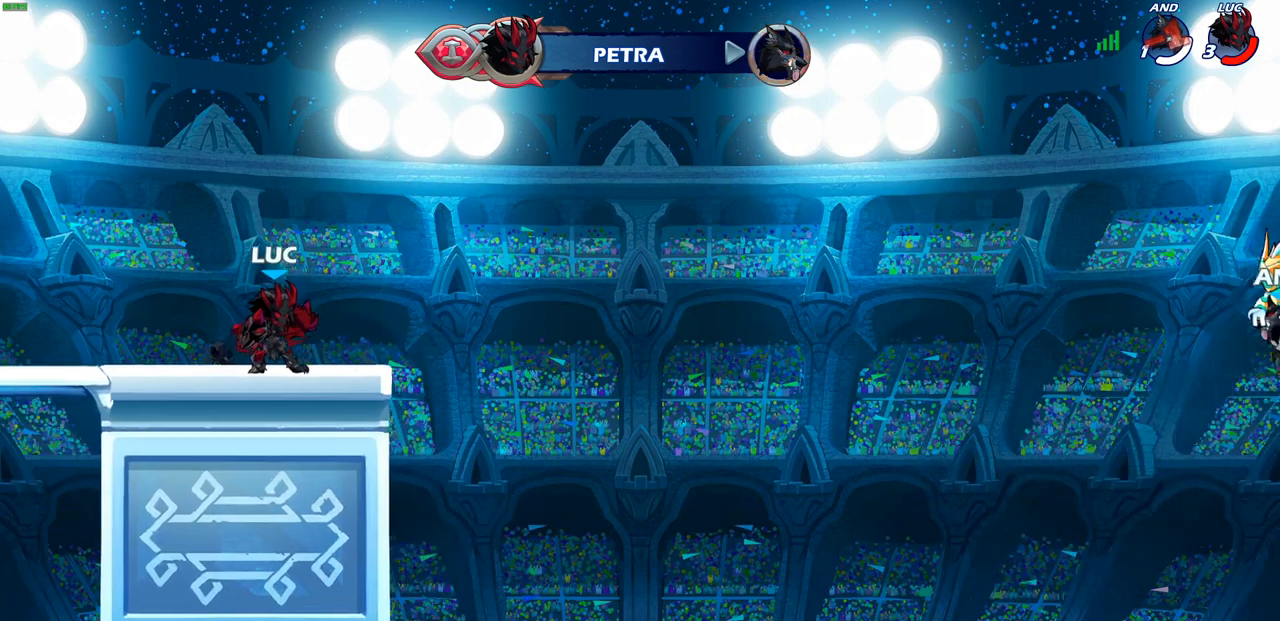
{"buttons": [], "left_stick": "center", "right_stick": "center", "events": [[67, "left_stick", "center"]]}
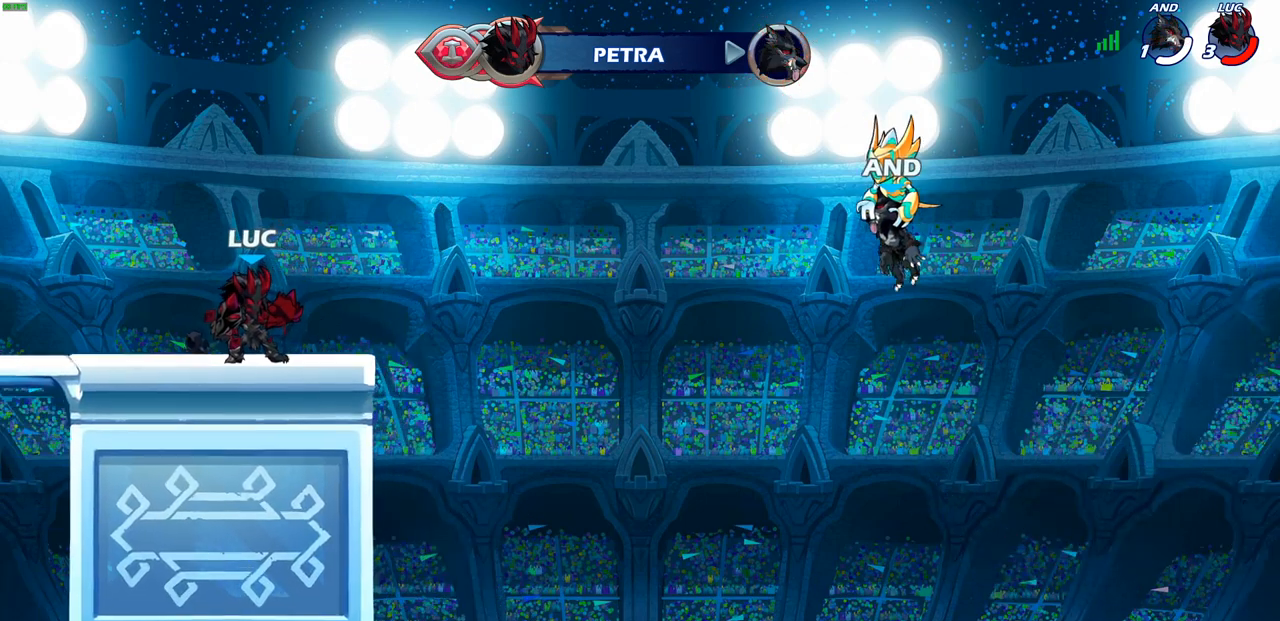
{"buttons": [], "left_stick": "center", "right_stick": "center", "events": []}
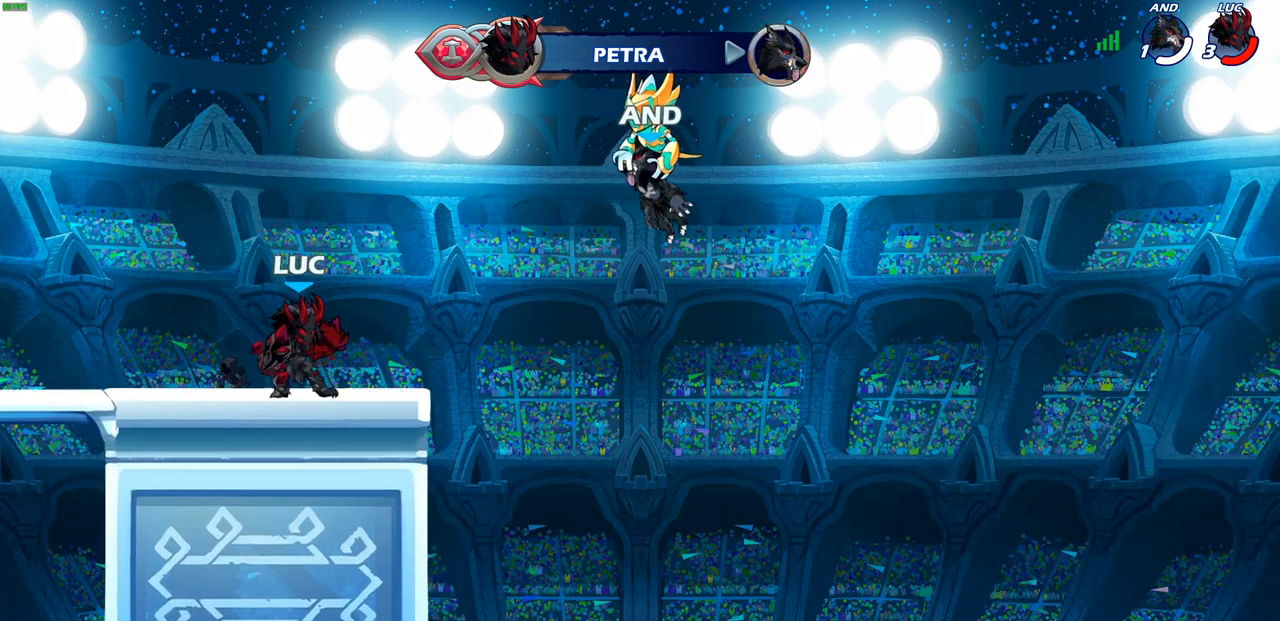
{"buttons": [], "left_stick": "center", "right_stick": "center", "events": []}
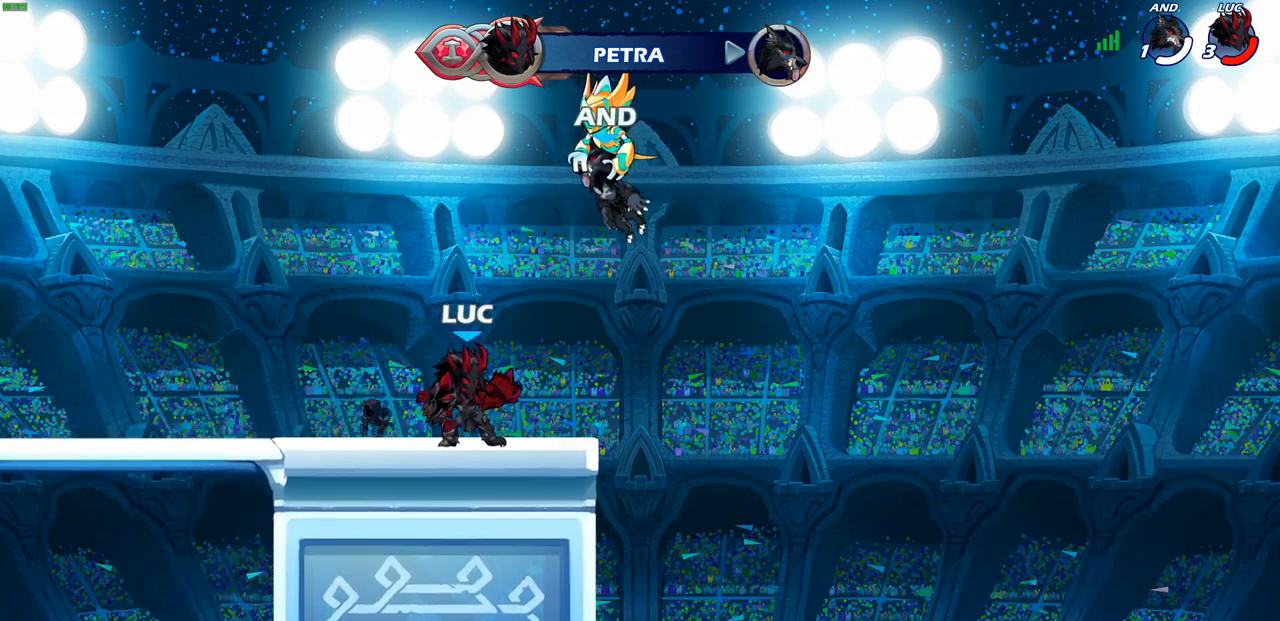
{"buttons": [], "left_stick": "center", "right_stick": "center", "events": []}
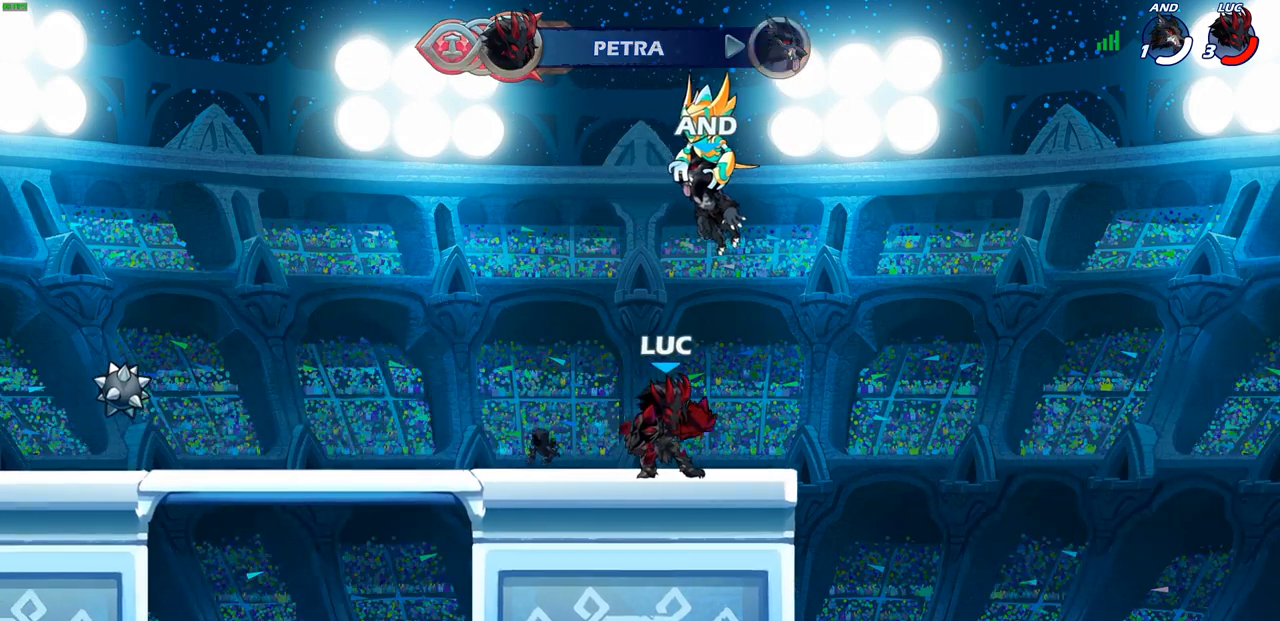
{"buttons": [], "left_stick": "center", "right_stick": "center", "events": []}
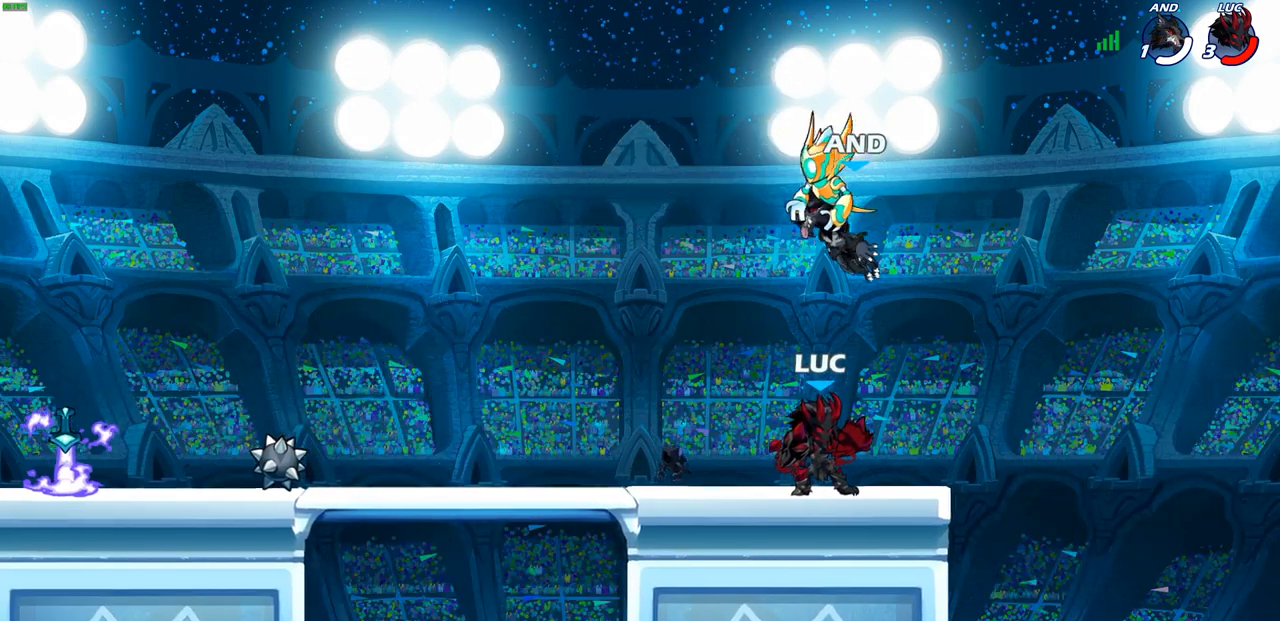
{"buttons": [], "left_stick": "left", "right_stick": "center", "events": [[350, "left_stick", "left"]]}
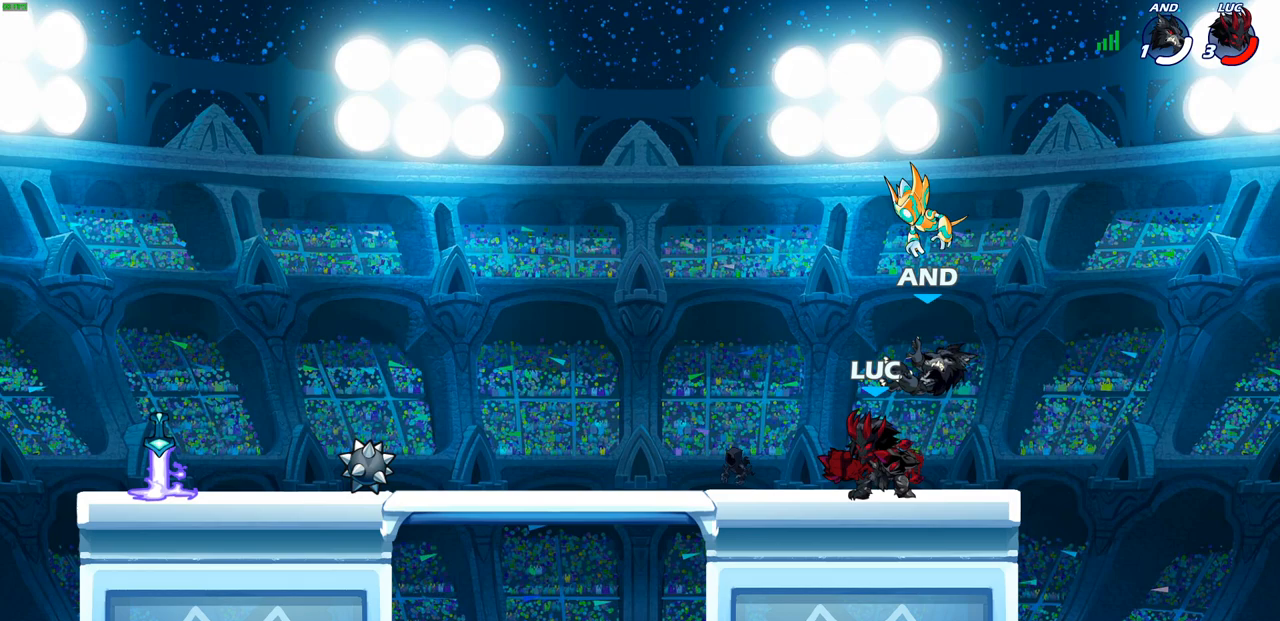
{"buttons": [], "left_stick": "up-left", "right_stick": "center", "events": [[167, "CROSS", "down"], [167, "left_stick", "up-right"], [317, "left_stick", "center"], [350, "CROSS", "up"], [383, "left_stick", "up-left"]]}
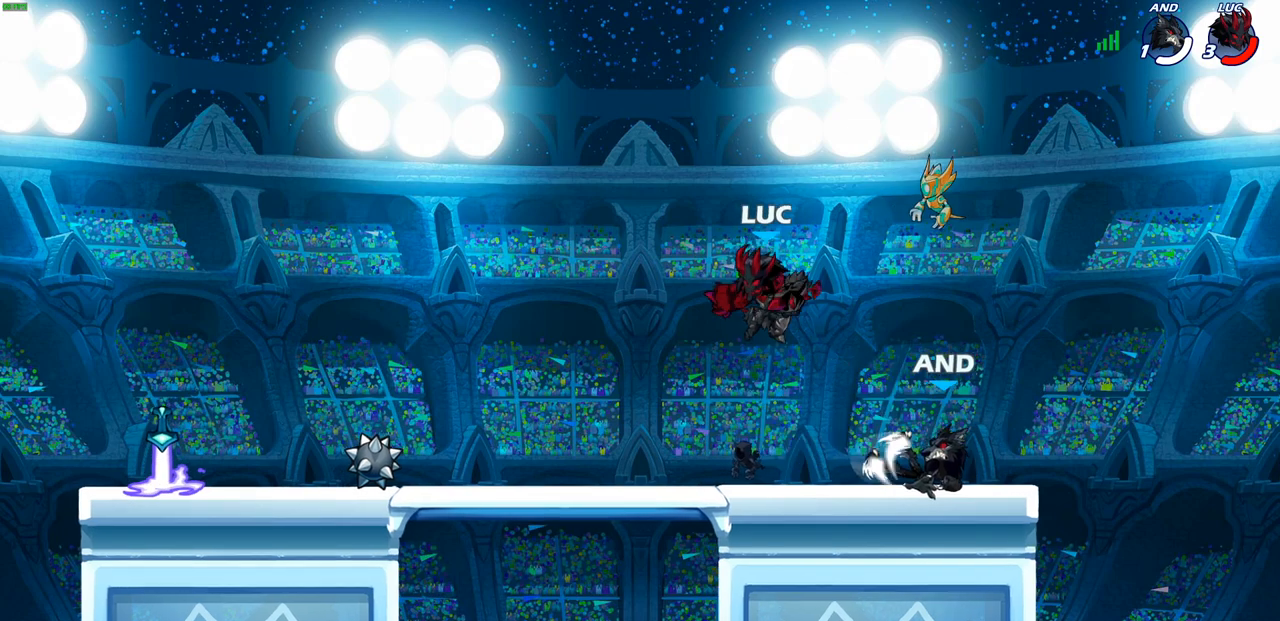
{"buttons": [], "left_stick": "center", "right_stick": "center", "events": [[100, "left_stick", "center"], [183, "left_stick", "down-right"], [367, "SQUARE", "down"], [450, "SQUARE", "up"], [483, "left_stick", "center"]]}
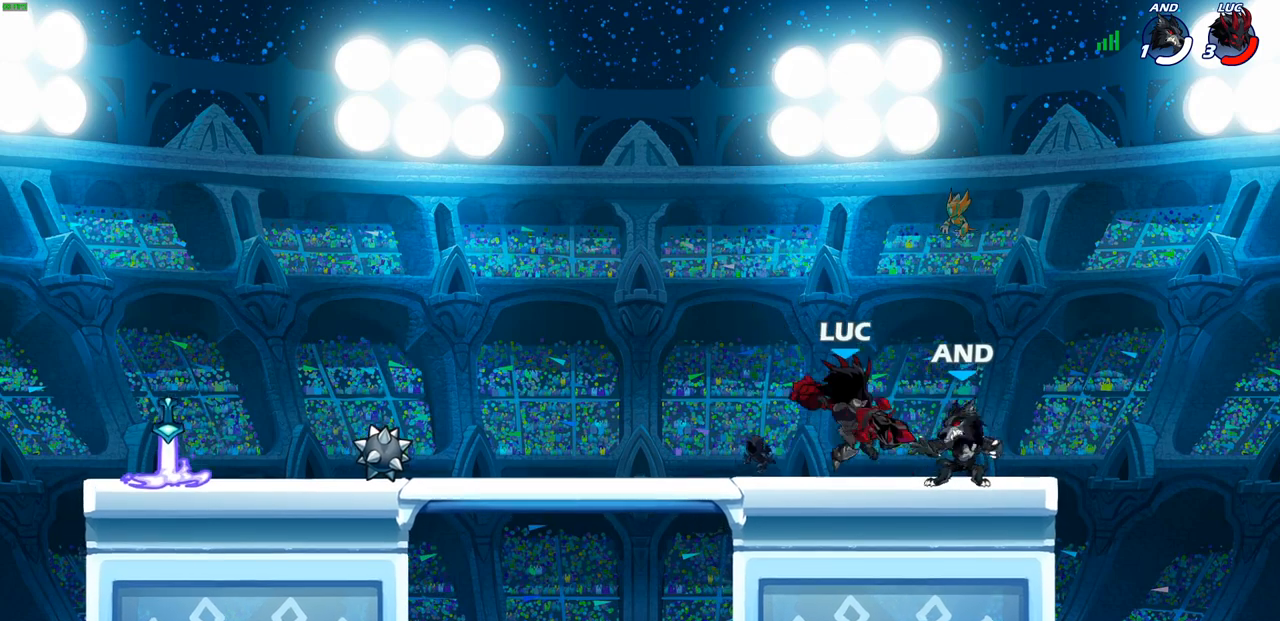
{"buttons": [], "left_stick": "left", "right_stick": "center", "events": [[267, "left_stick", "left"]]}
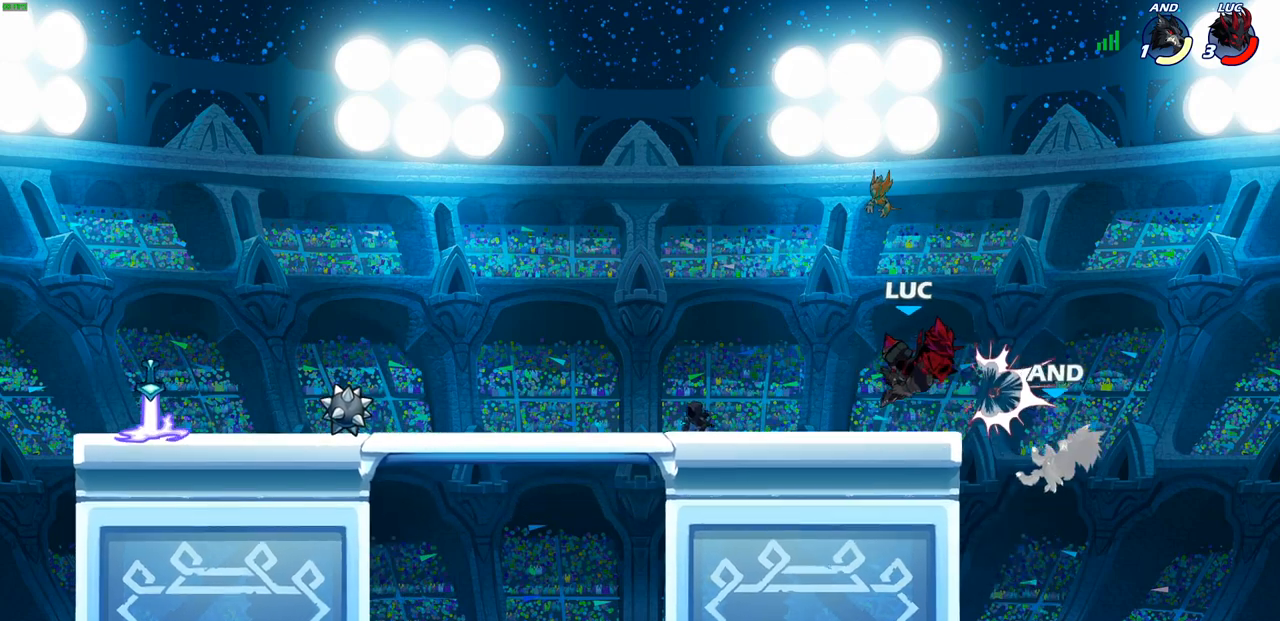
{"buttons": [], "left_stick": "down", "right_stick": "center", "events": [[250, "left_stick", "up-right"], [383, "left_stick", "down"]]}
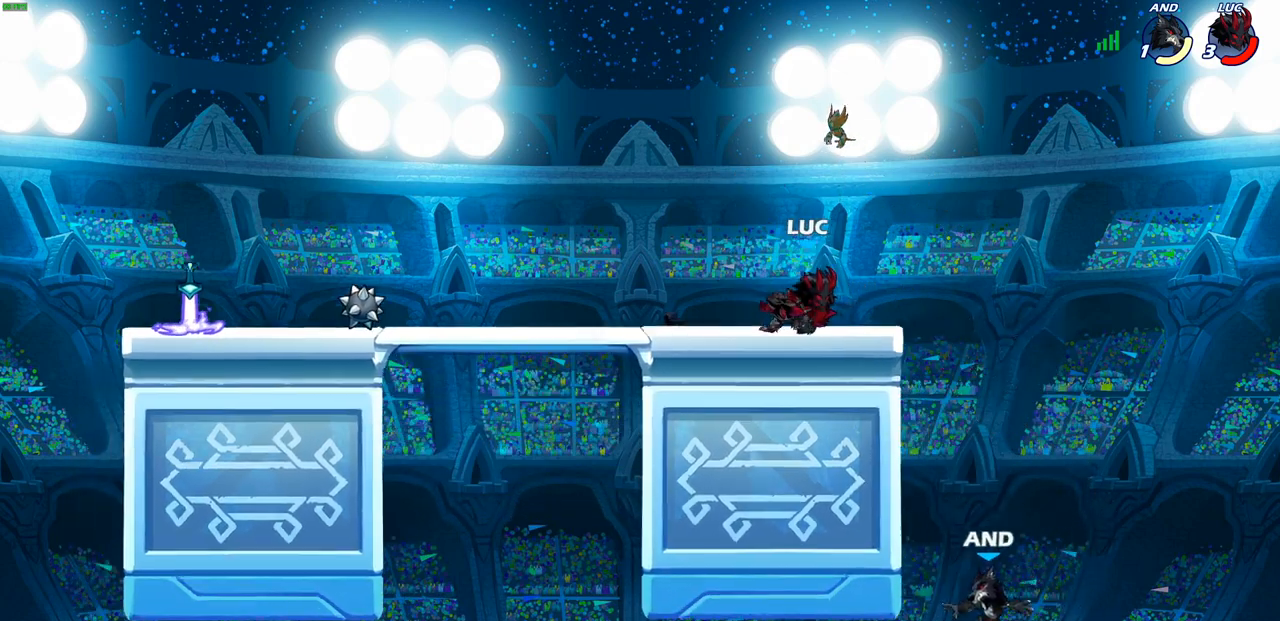
{"buttons": [], "left_stick": "down", "right_stick": "center", "events": []}
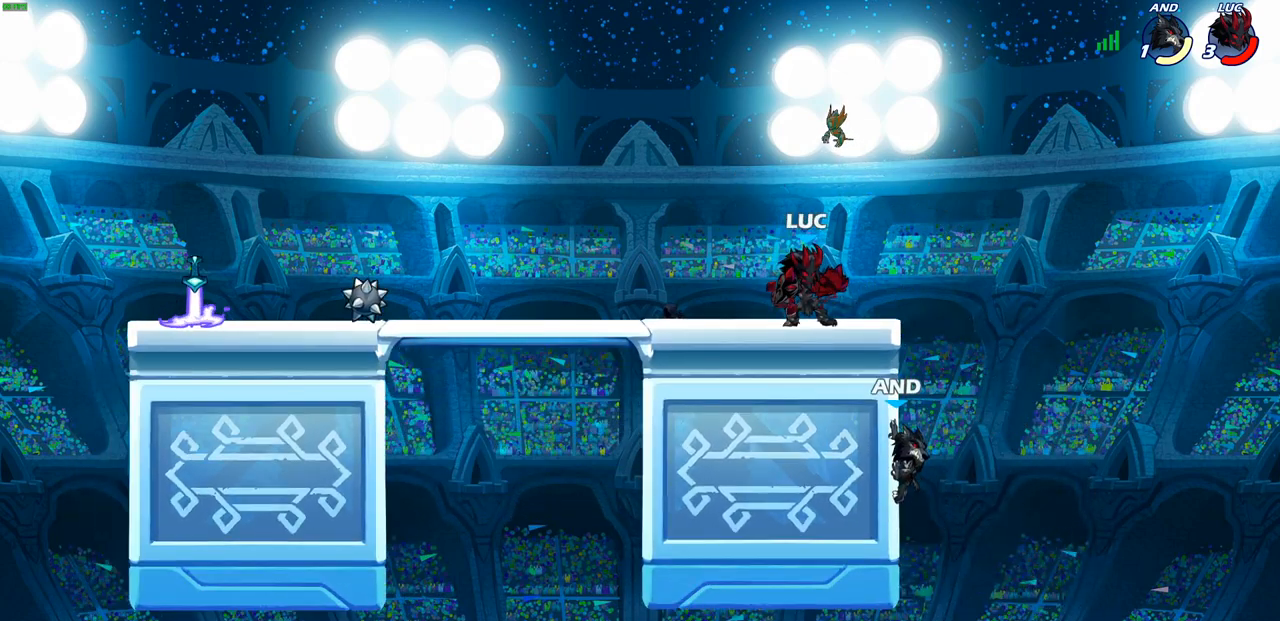
{"buttons": [], "left_stick": "down", "right_stick": "center", "events": []}
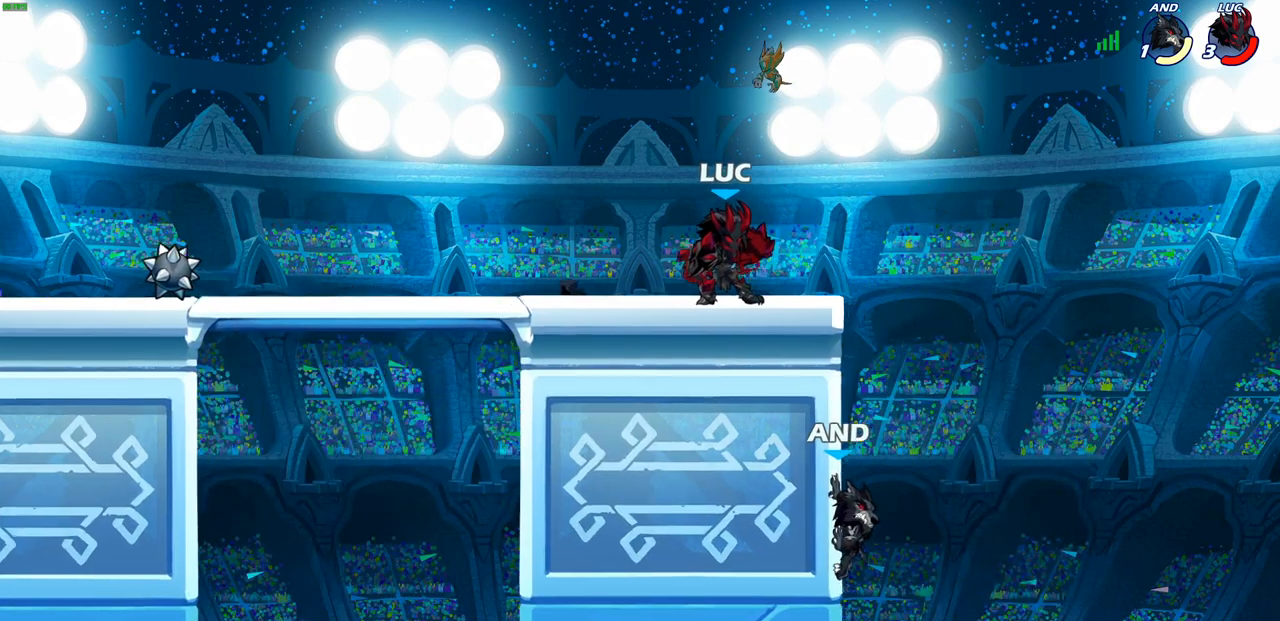
{"buttons": [], "left_stick": "center", "right_stick": "center", "events": [[450, "left_stick", "center"]]}
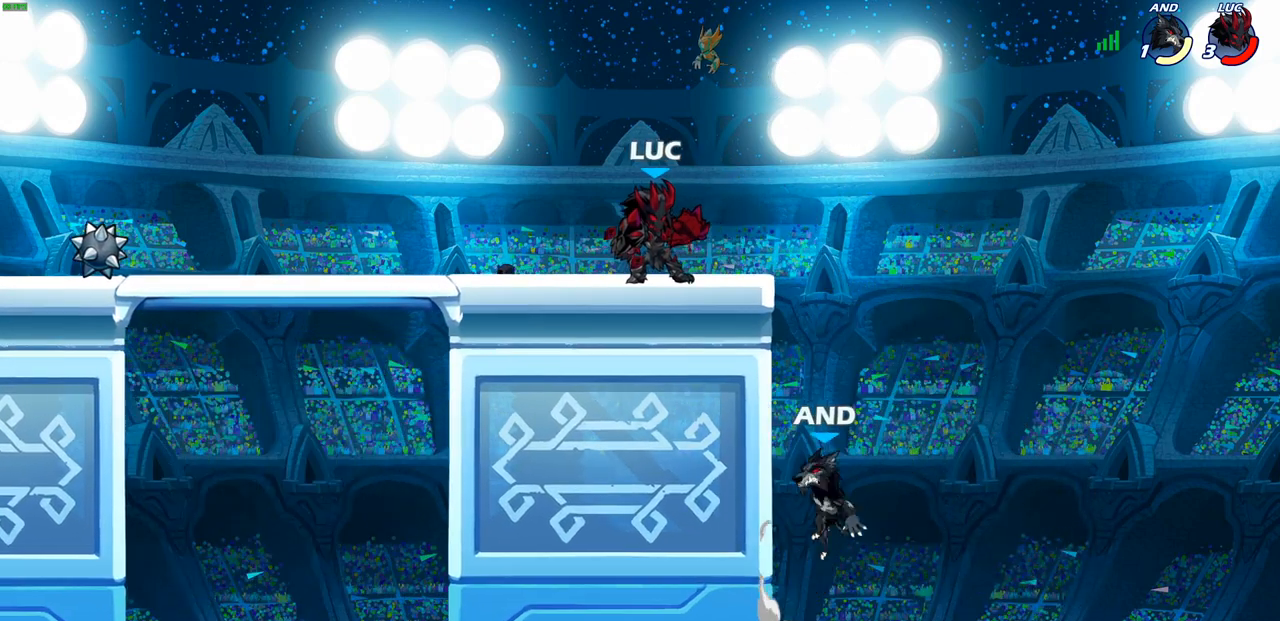
{"buttons": [], "left_stick": "down", "right_stick": "center", "events": [[367, "left_stick", "down"]]}
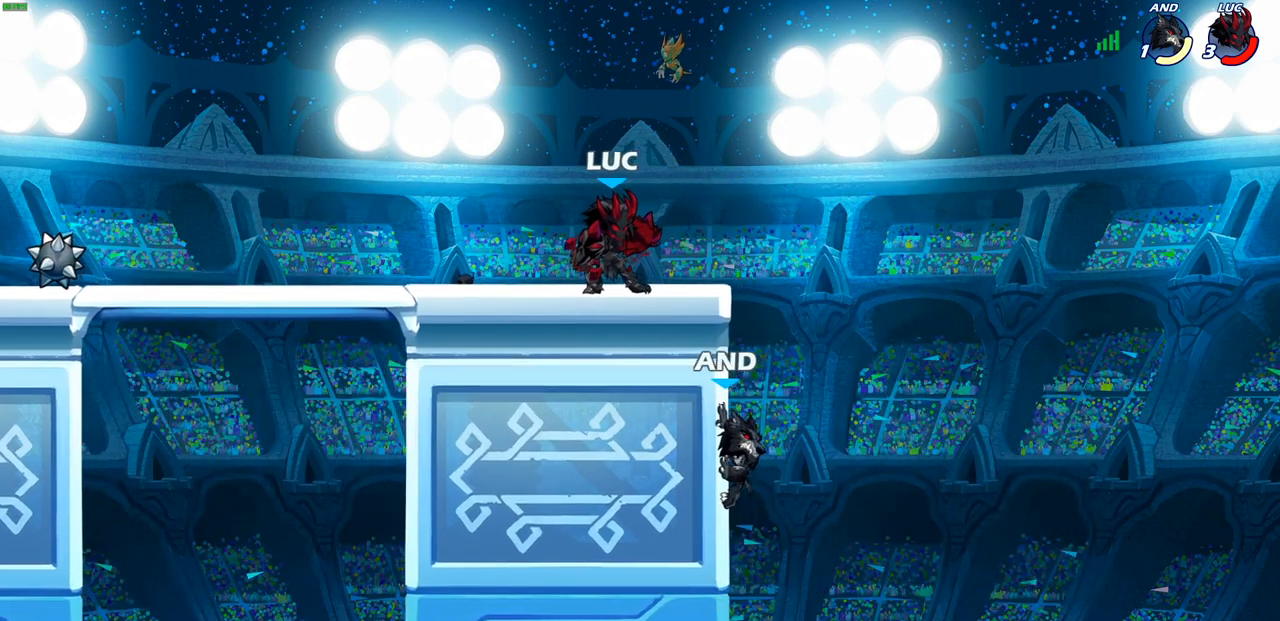
{"buttons": [], "left_stick": "down", "right_stick": "center", "events": []}
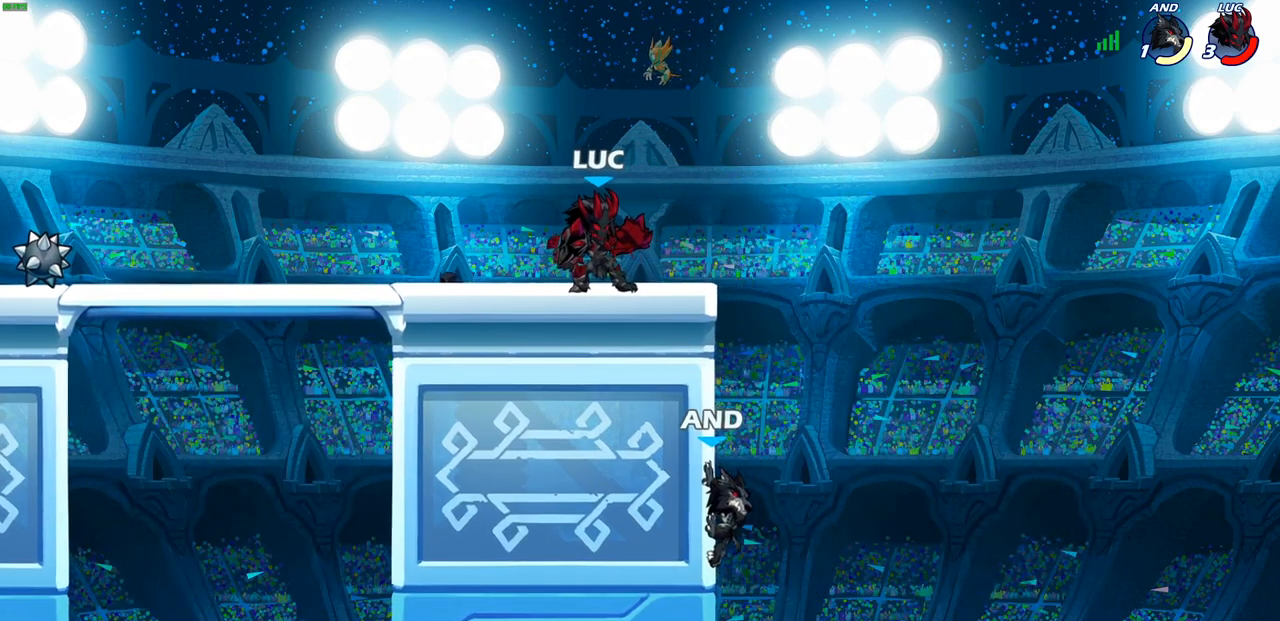
{"buttons": [], "left_stick": "down", "right_stick": "center", "events": []}
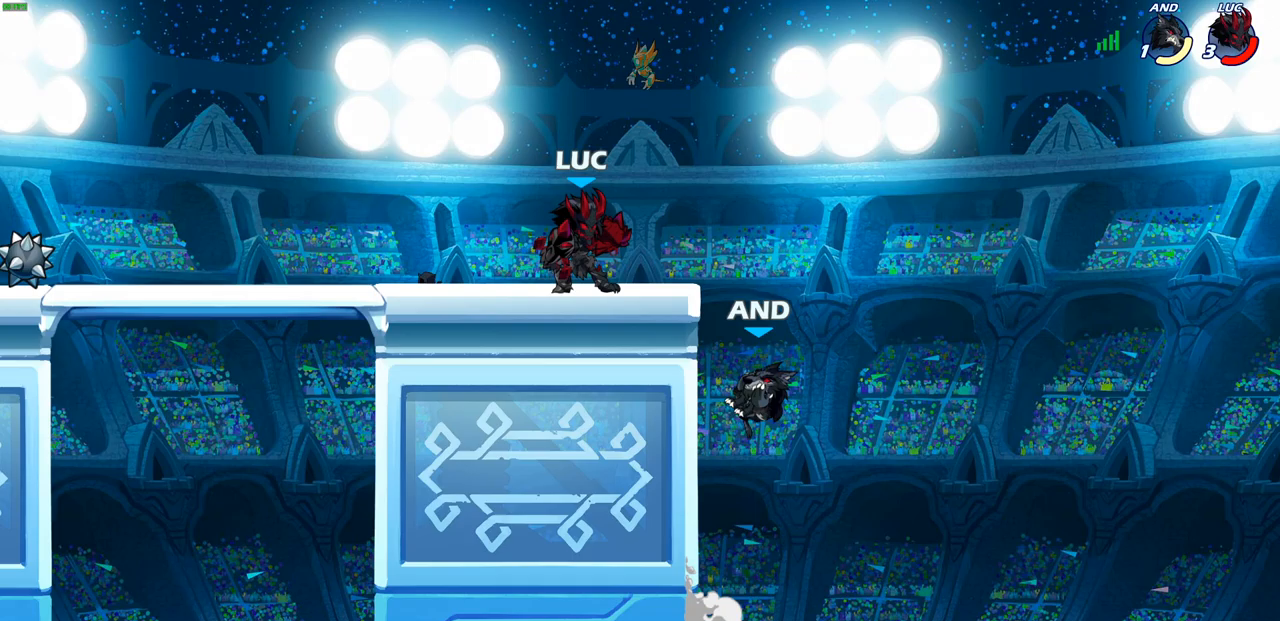
{"buttons": [], "left_stick": "down", "right_stick": "center", "events": []}
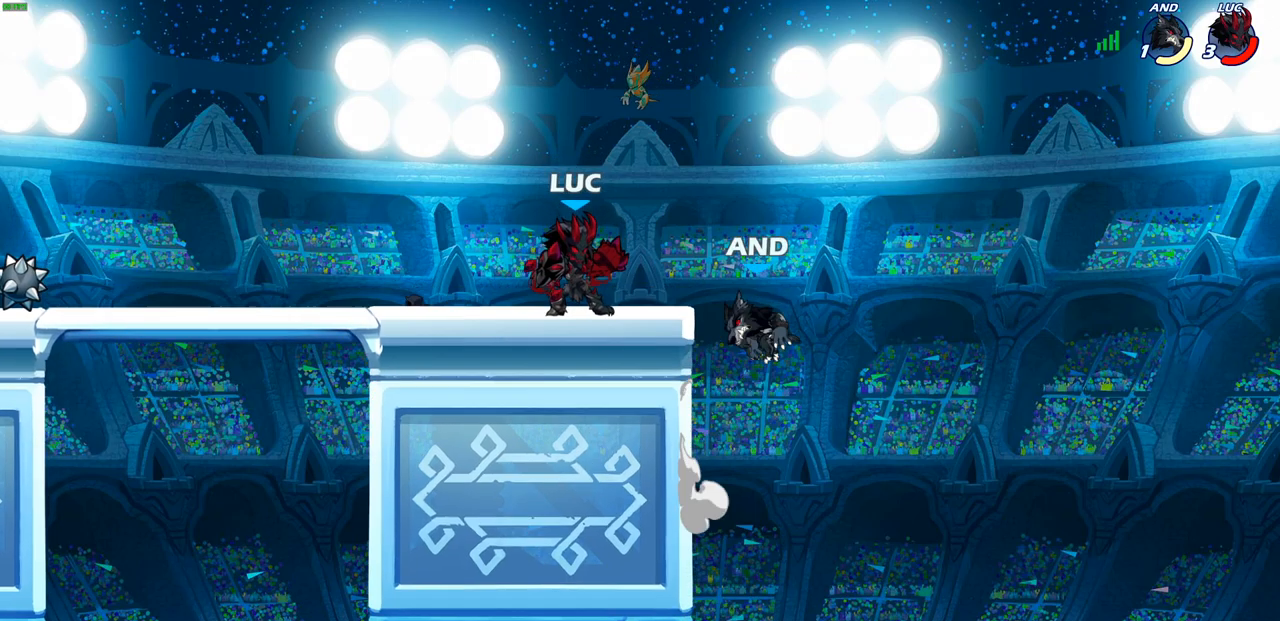
{"buttons": [], "left_stick": "center", "right_stick": "center", "events": [[83, "SQUARE", "down"], [167, "SQUARE", "up"], [233, "left_stick", "center"]]}
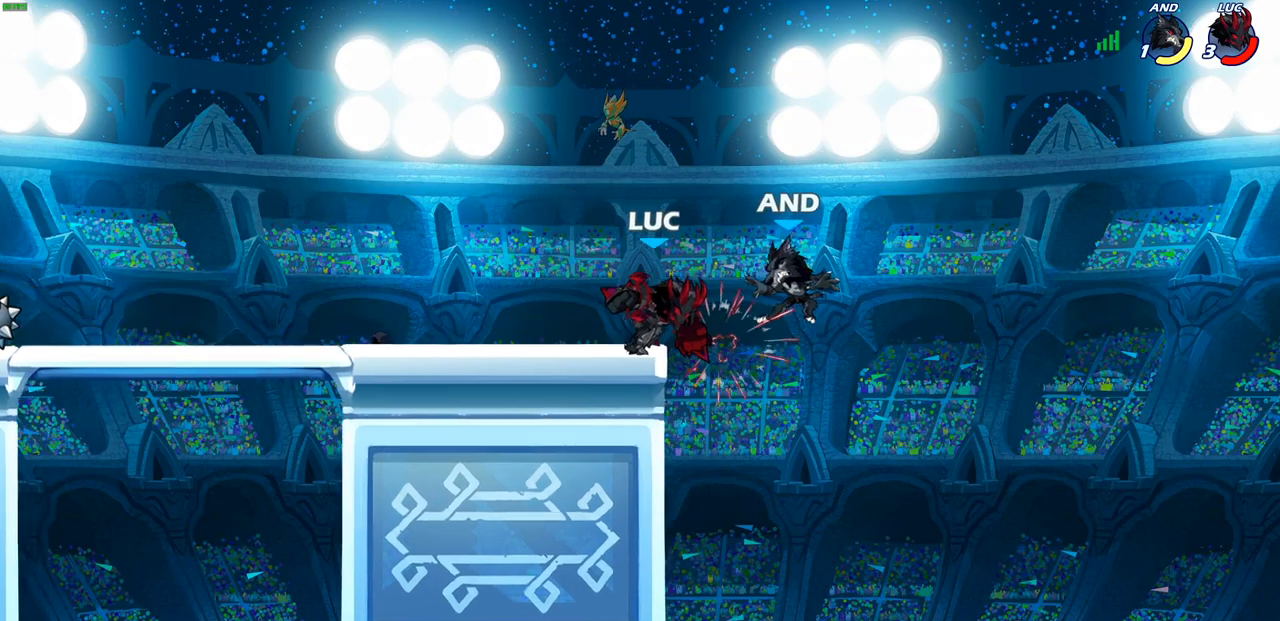
{"buttons": [], "left_stick": "left", "right_stick": "center", "events": [[167, "left_stick", "right"], [233, "left_stick", "center"], [350, "left_stick", "left"]]}
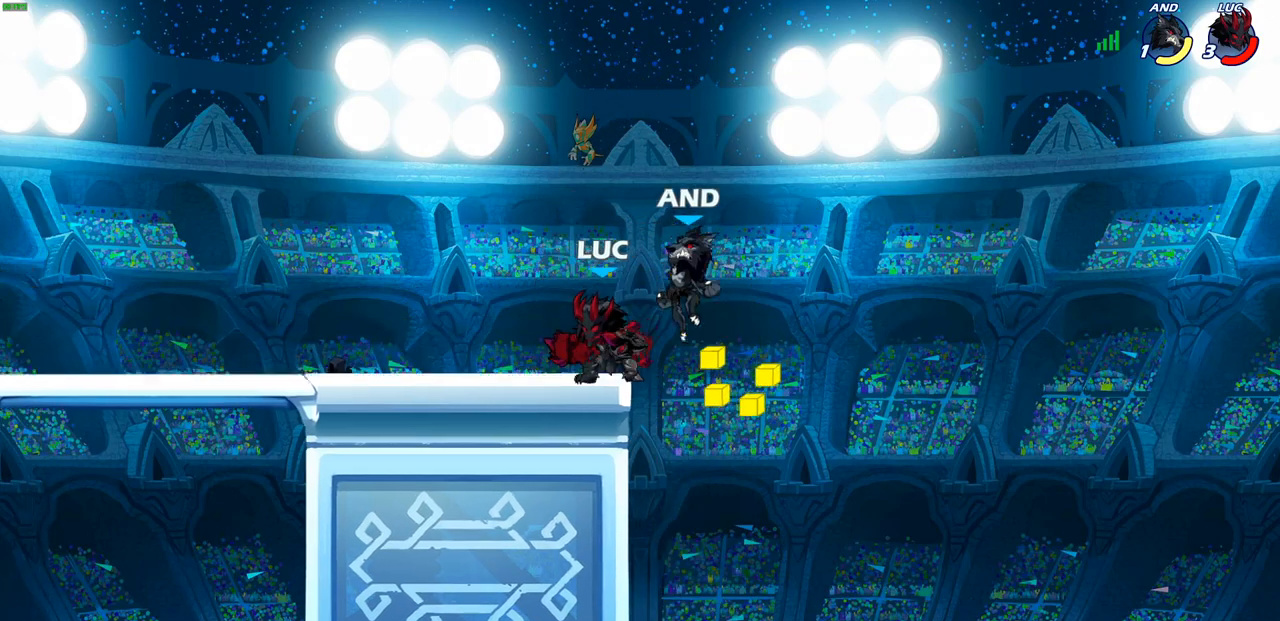
{"buttons": [], "left_stick": "left", "right_stick": "center", "events": [[233, "left_stick", "up-left"], [333, "left_stick", "center"], [383, "left_stick", "left"]]}
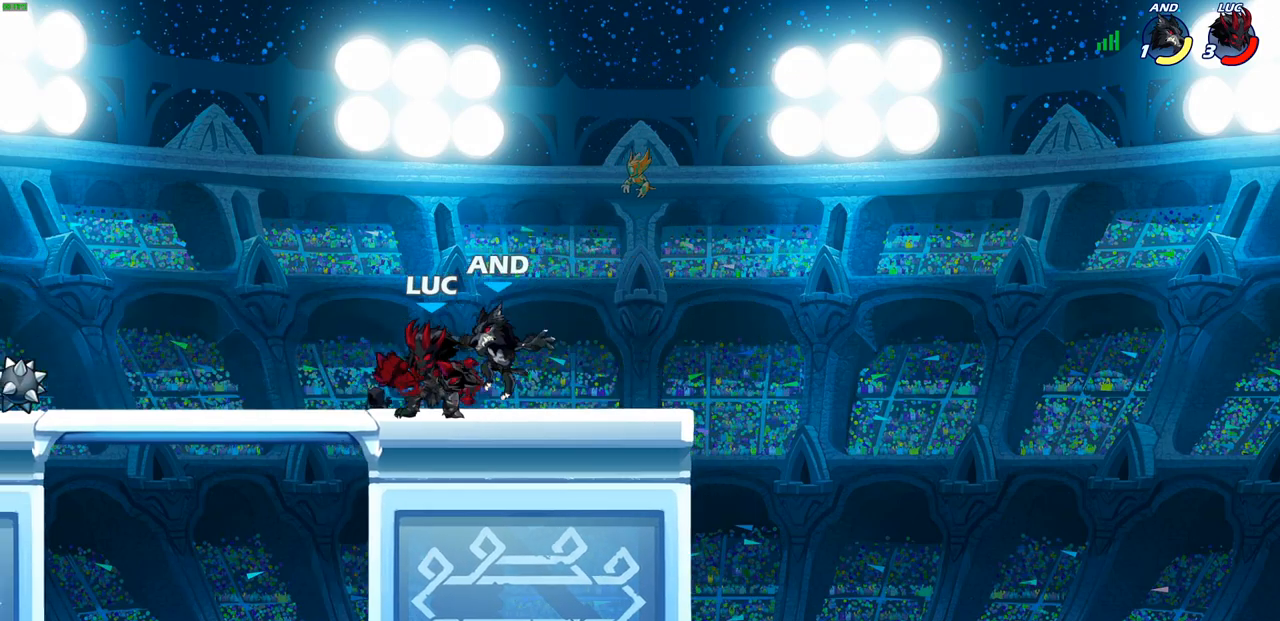
{"buttons": [], "left_stick": "center", "right_stick": "center", "events": [[33, "left_stick", "up-right"], [117, "SQUARE", "down"], [117, "left_stick", "center"], [183, "SQUARE", "up"], [283, "SQUARE", "down"], [350, "SQUARE", "up"]]}
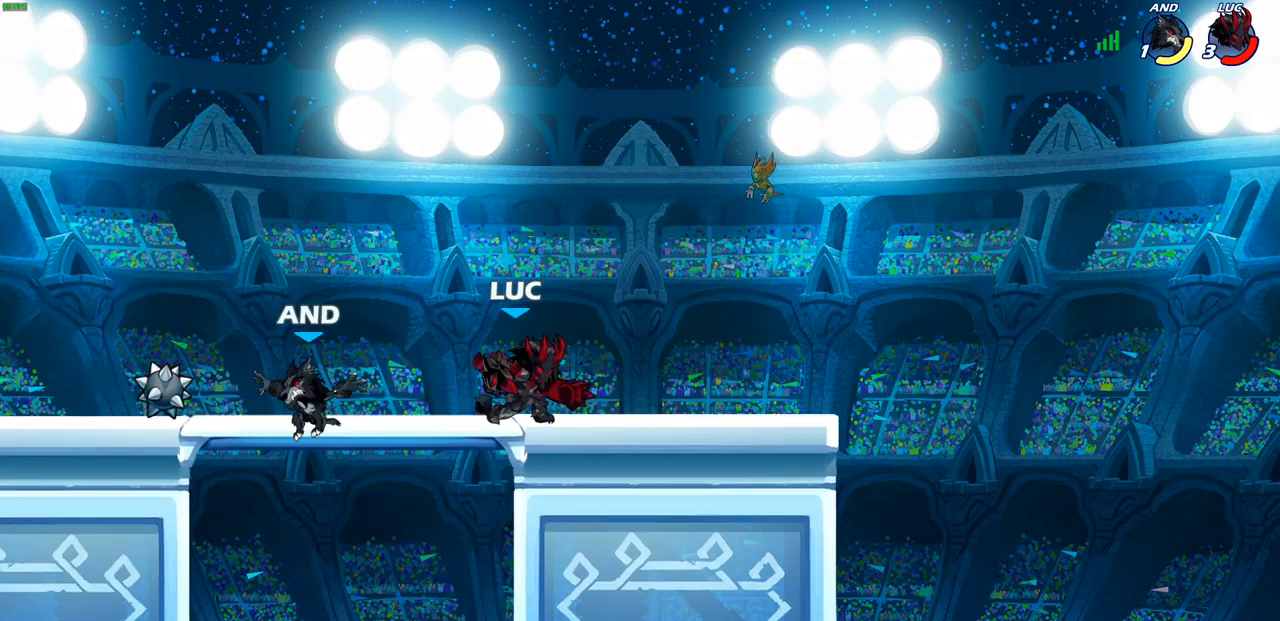
{"buttons": ["CIRCLE", "R2"], "left_stick": "left", "right_stick": "center", "events": [[267, "left_stick", "left"], [433, "R2", "down"], [500, "CIRCLE", "down"]]}
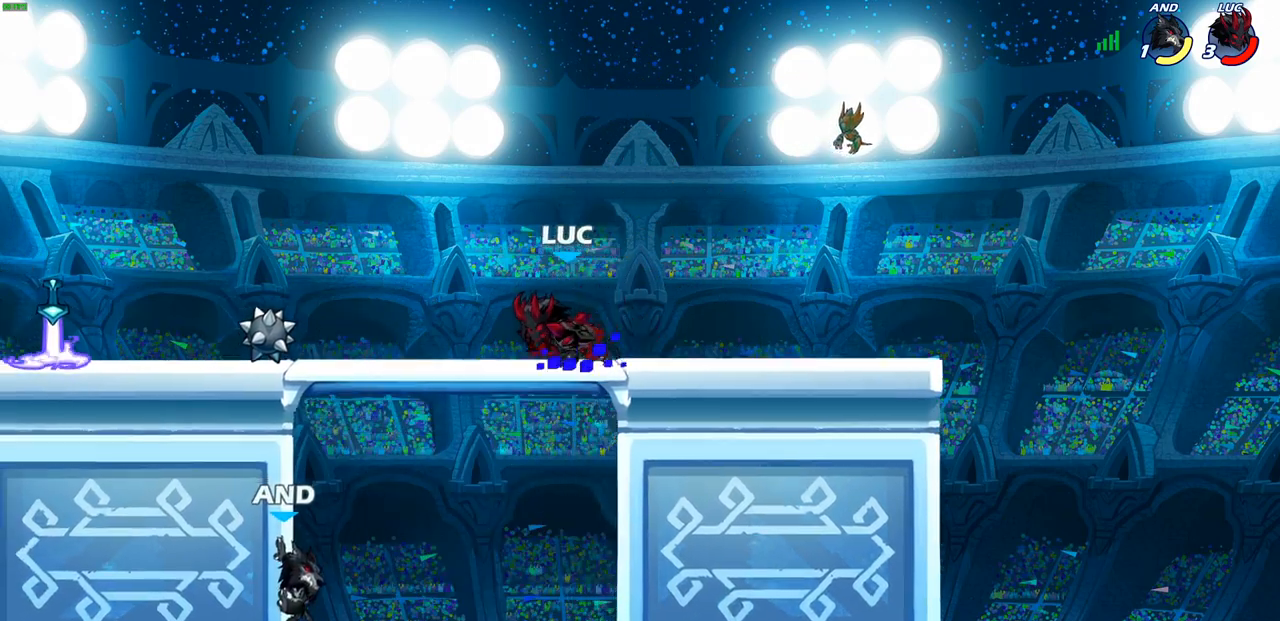
{"buttons": [], "left_stick": "center", "right_stick": "center", "events": [[17, "R2", "up"], [67, "CIRCLE", "up"], [467, "left_stick", "center"]]}
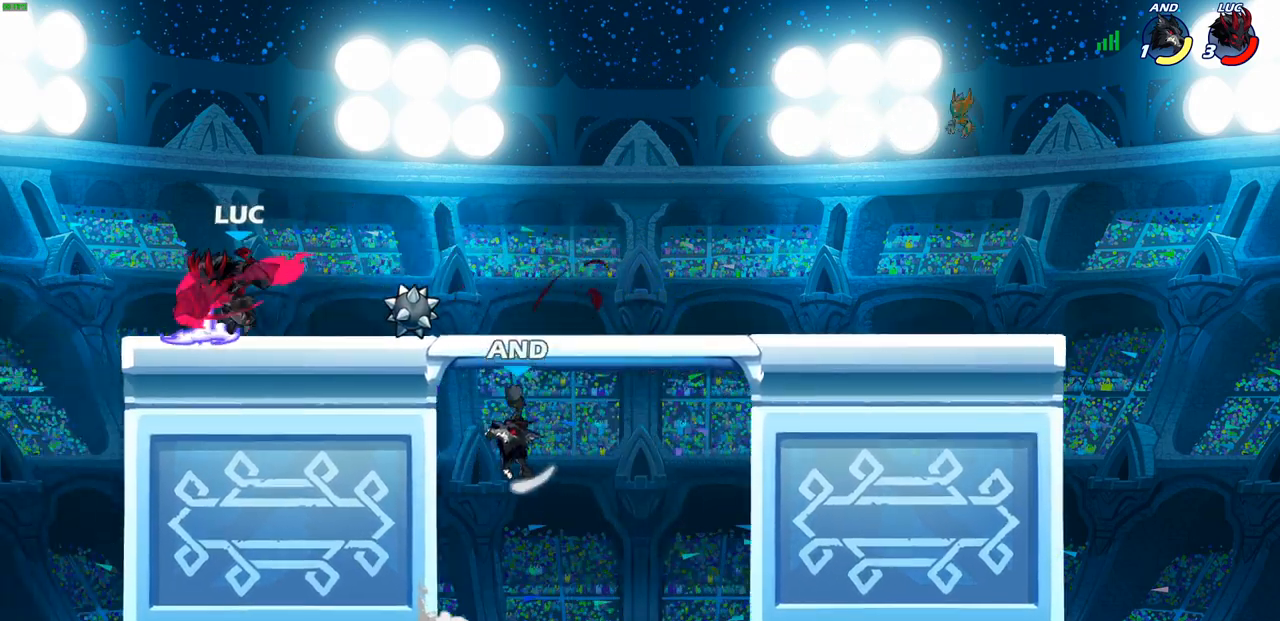
{"buttons": ["SQUARE"], "left_stick": "up", "right_stick": "center", "events": [[217, "left_stick", "right"], [400, "SQUARE", "down"], [500, "left_stick", "up"]]}
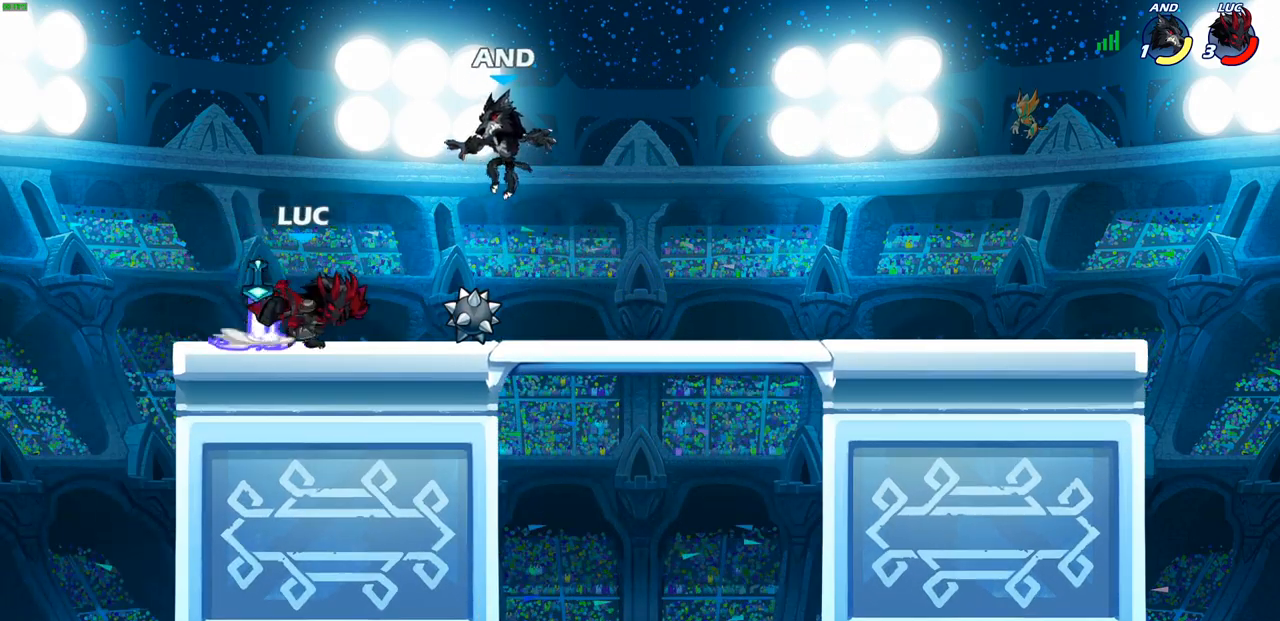
{"buttons": [], "left_stick": "left", "right_stick": "center", "events": [[17, "SQUARE", "up"], [33, "left_stick", "center"], [433, "left_stick", "left"]]}